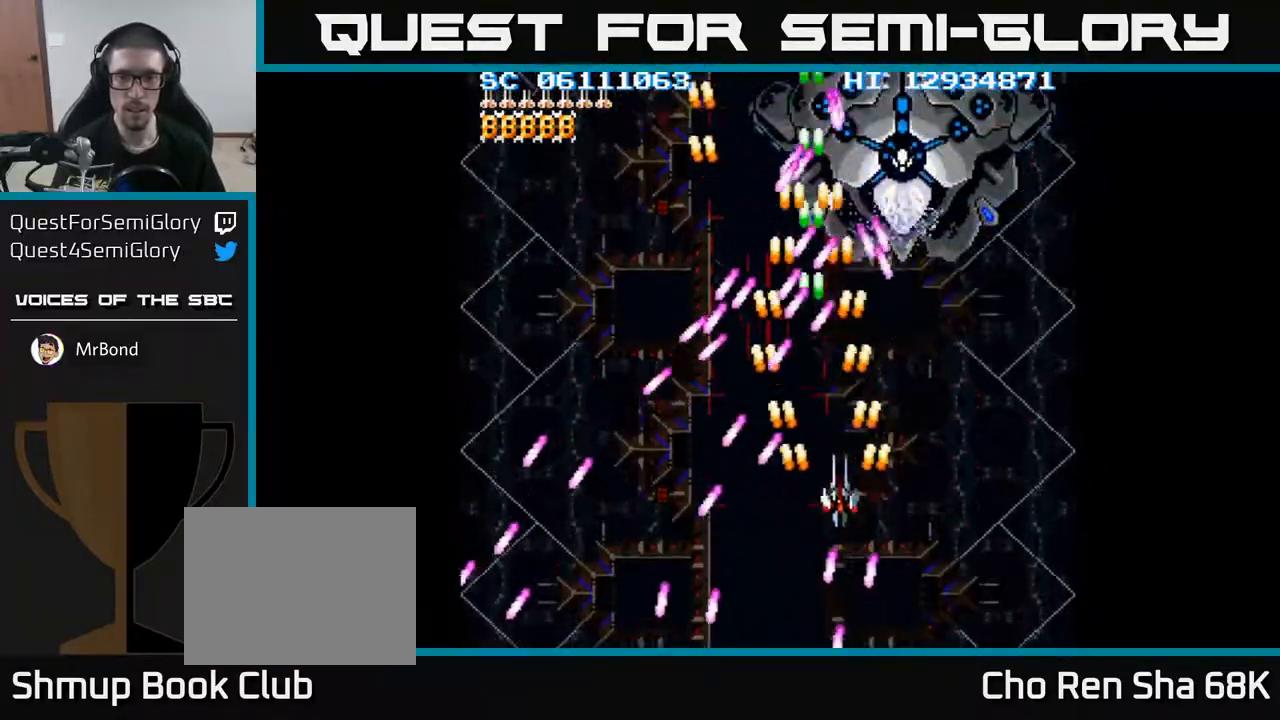
Gameplay with a controller (Xbox layout); each line is a JSON object with the inputs held at the frame after it. "events" lists button and stick changes between this image and that frame as [ms after this image, input, new state], when the widget could be followed in between. Not read: left_stick right_stick.
{"buttons": ["A"], "events": [[17, "DPAD_UP", "down"], [50, "DPAD_UP", "up"], [117, "DPAD_RIGHT", "up"], [367, "DPAD_UP", "down"], [450, "DPAD_UP", "up"]]}
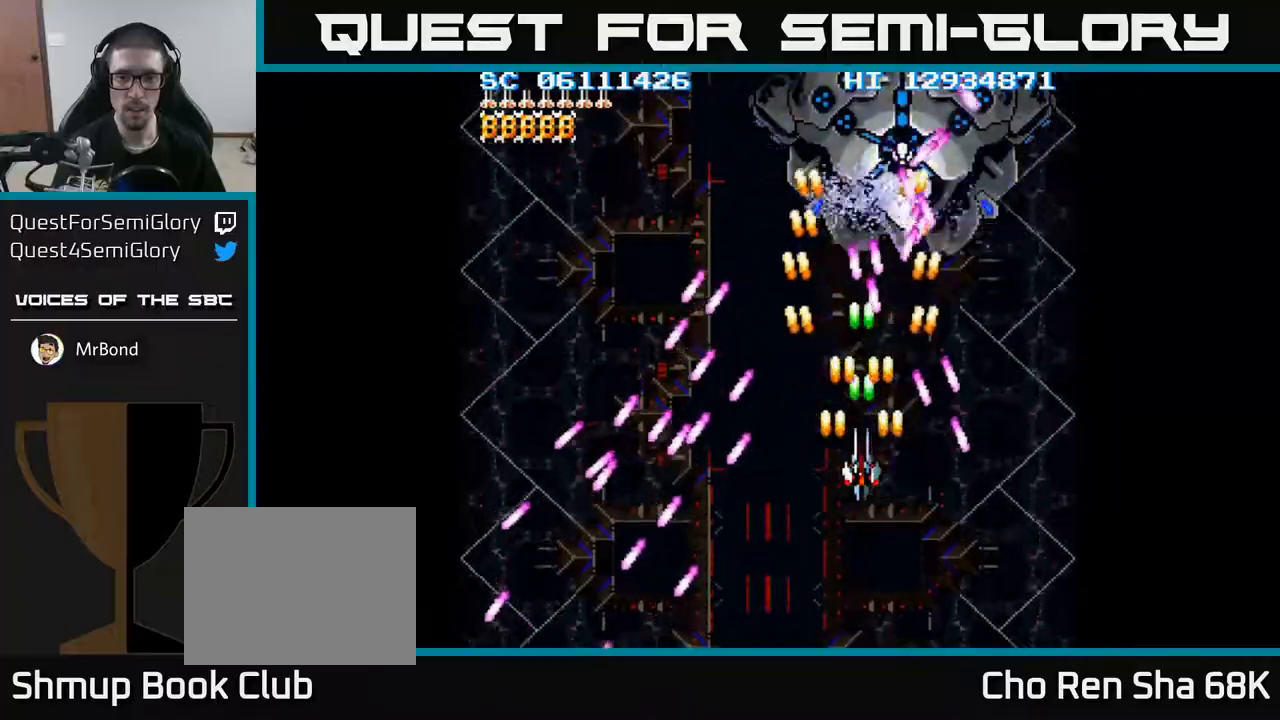
{"buttons": ["A", "DPAD_DOWN"], "events": [[433, "DPAD_DOWN", "down"]]}
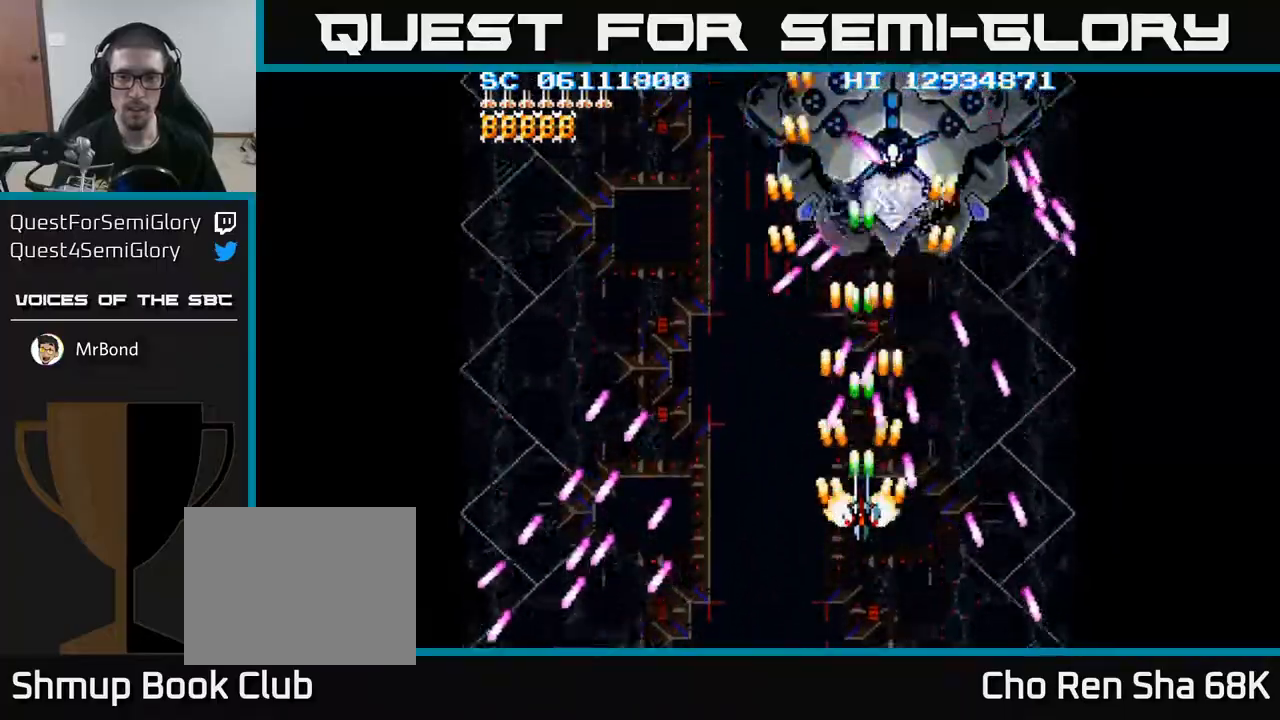
{"buttons": ["A"], "events": [[50, "DPAD_DOWN", "up"], [383, "DPAD_DOWN", "down"], [450, "DPAD_DOWN", "up"]]}
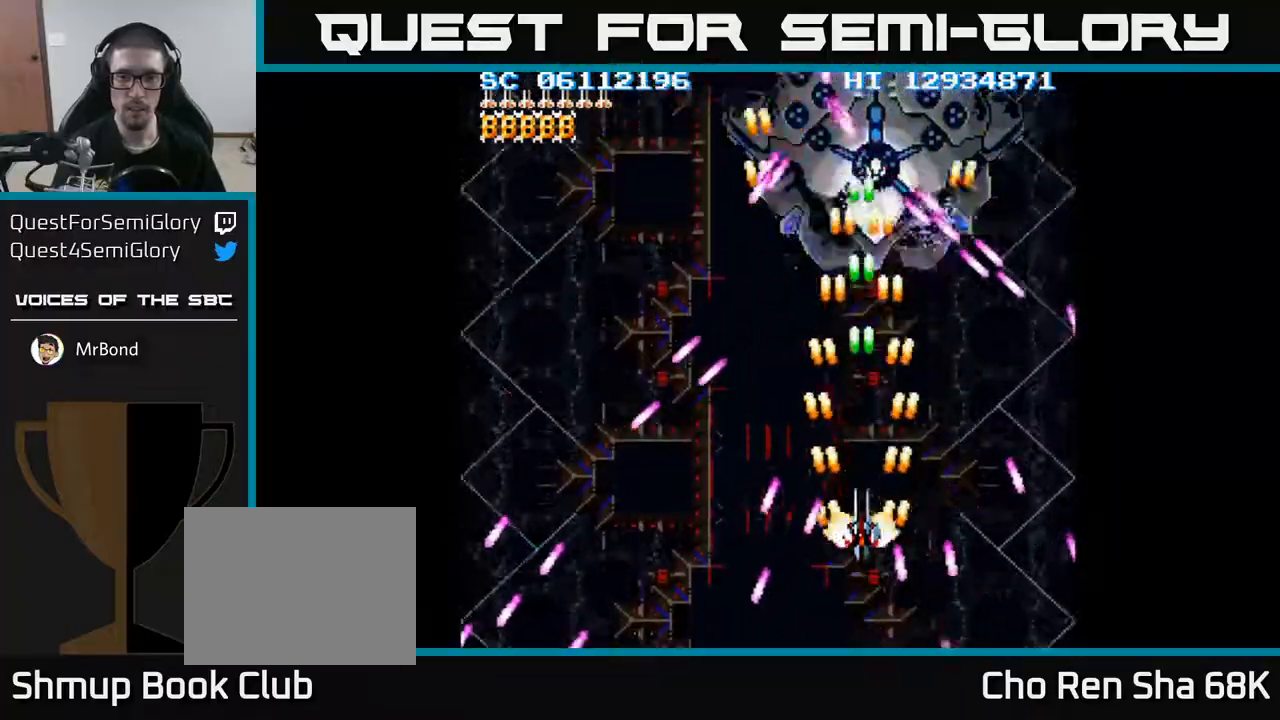
{"buttons": ["A"], "events": [[183, "DPAD_UP", "down"], [383, "DPAD_UP", "up"]]}
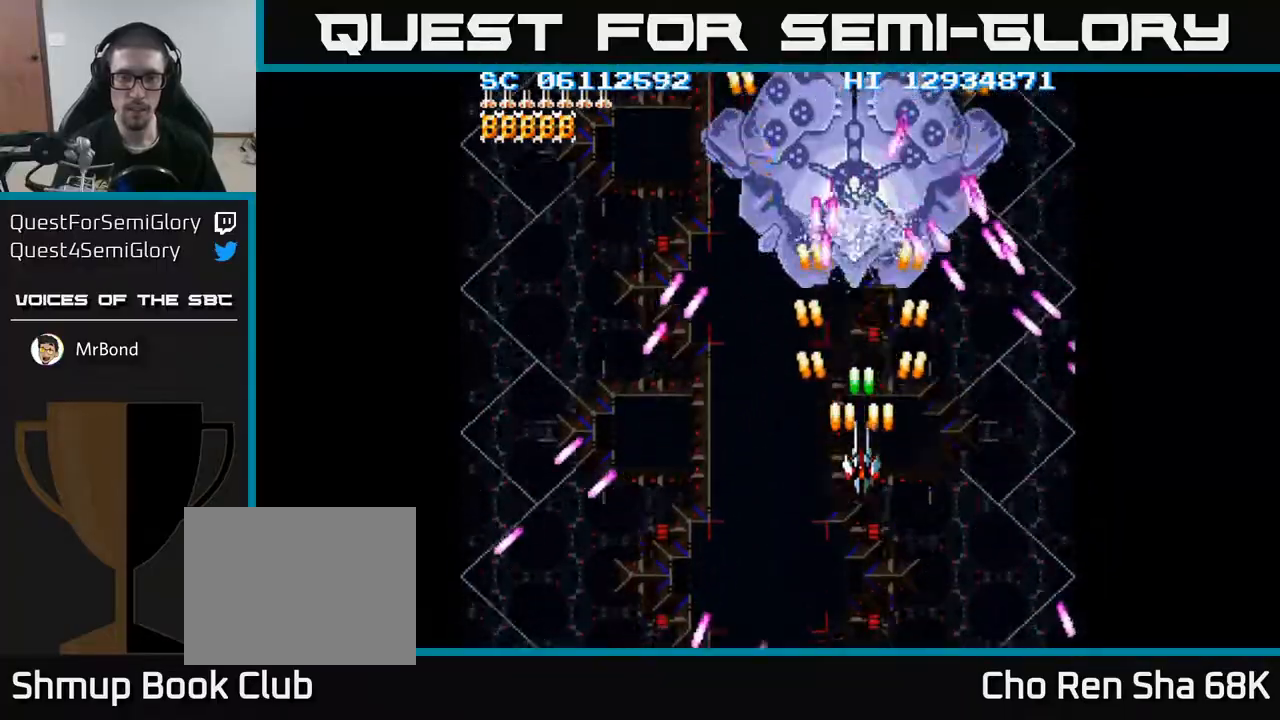
{"buttons": ["A", "DPAD_DOWN"], "events": [[83, "DPAD_LEFT", "down"], [183, "DPAD_LEFT", "up"], [367, "DPAD_DOWN", "down"]]}
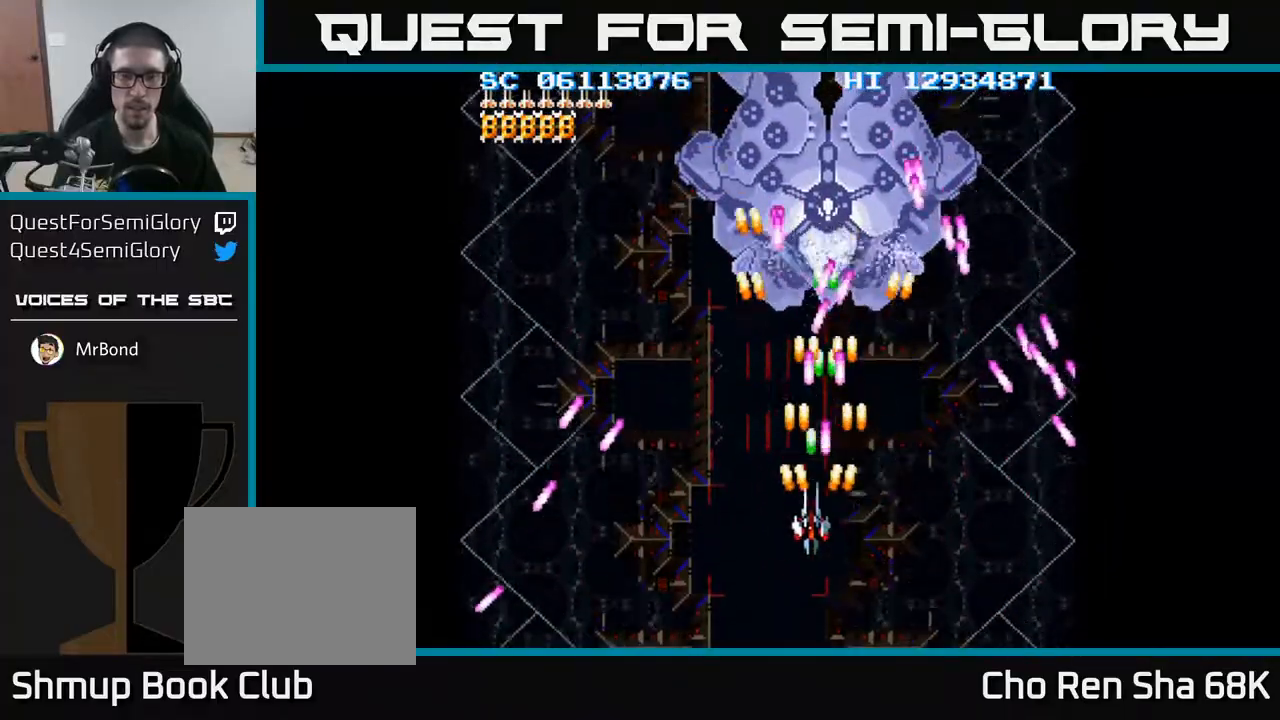
{"buttons": ["A"], "events": [[17, "DPAD_DOWN", "up"], [17, "DPAD_LEFT", "down"], [167, "DPAD_LEFT", "up"], [317, "DPAD_DOWN", "down"], [450, "DPAD_DOWN", "up"]]}
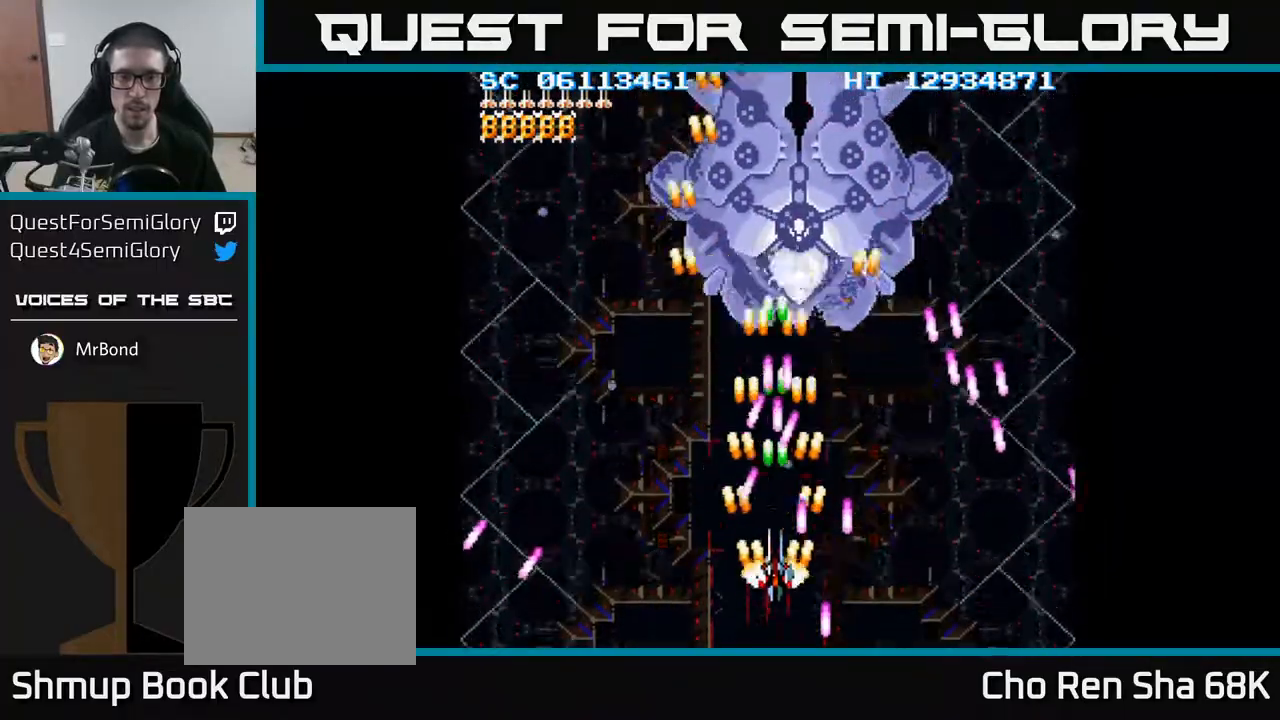
{"buttons": ["A", "DPAD_RIGHT"], "events": [[350, "DPAD_RIGHT", "down"], [367, "DPAD_DOWN", "down"], [450, "DPAD_DOWN", "up"]]}
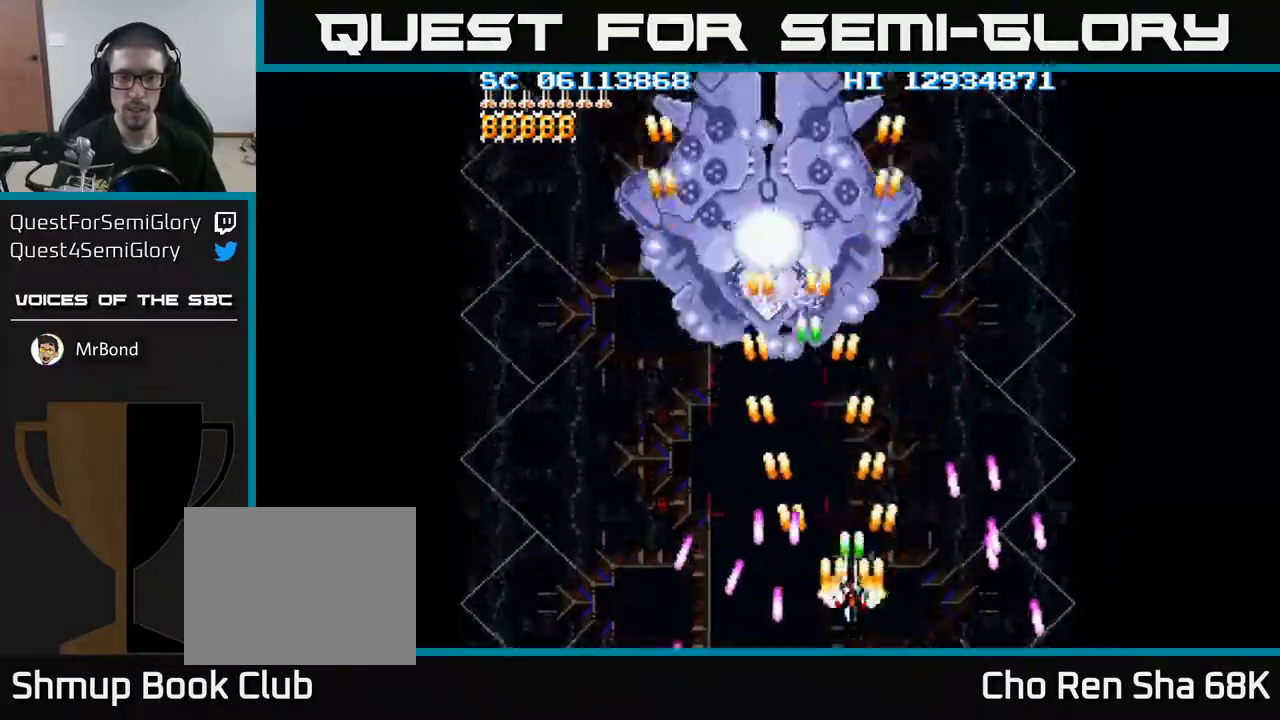
{"buttons": ["A", "DPAD_DOWN", "DPAD_LEFT"], "events": [[83, "DPAD_RIGHT", "up"], [400, "DPAD_LEFT", "down"], [450, "DPAD_DOWN", "down"]]}
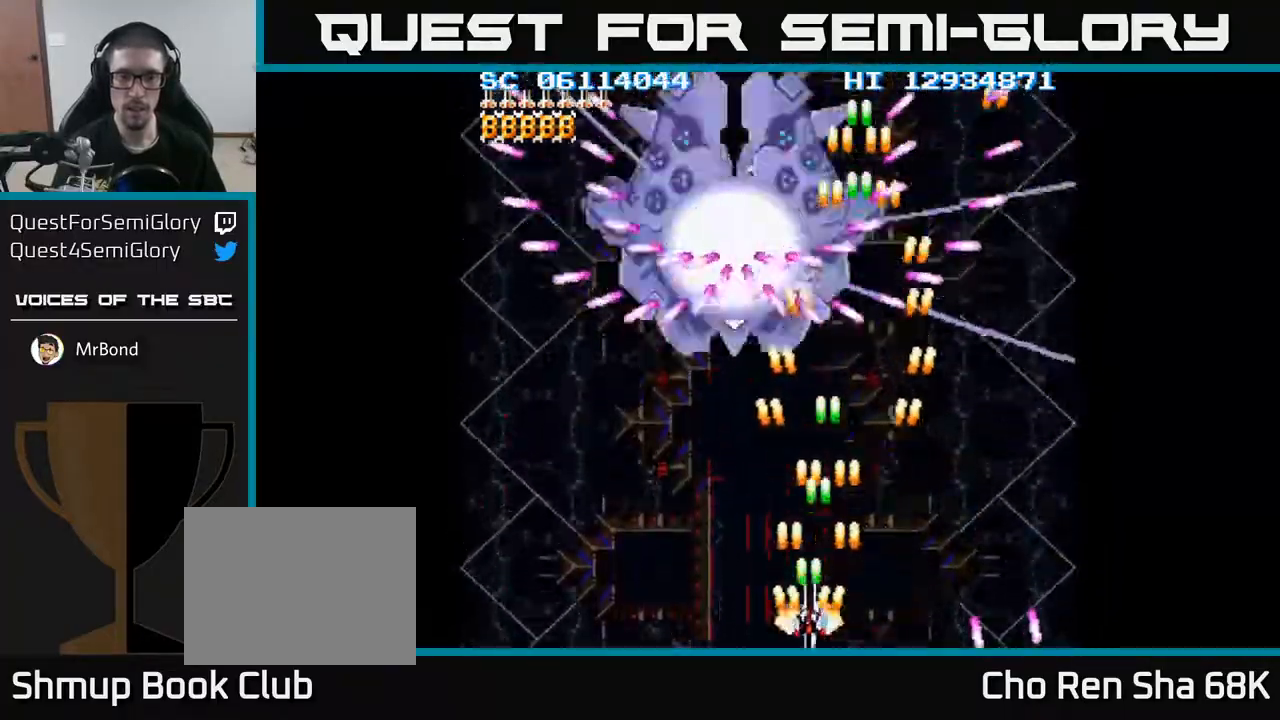
{"buttons": ["A", "X", "DPAD_UP", "DPAD_LEFT"], "events": [[100, "DPAD_DOWN", "up"], [117, "DPAD_LEFT", "up"], [417, "DPAD_LEFT", "down"], [417, "X", "down"], [467, "DPAD_UP", "down"]]}
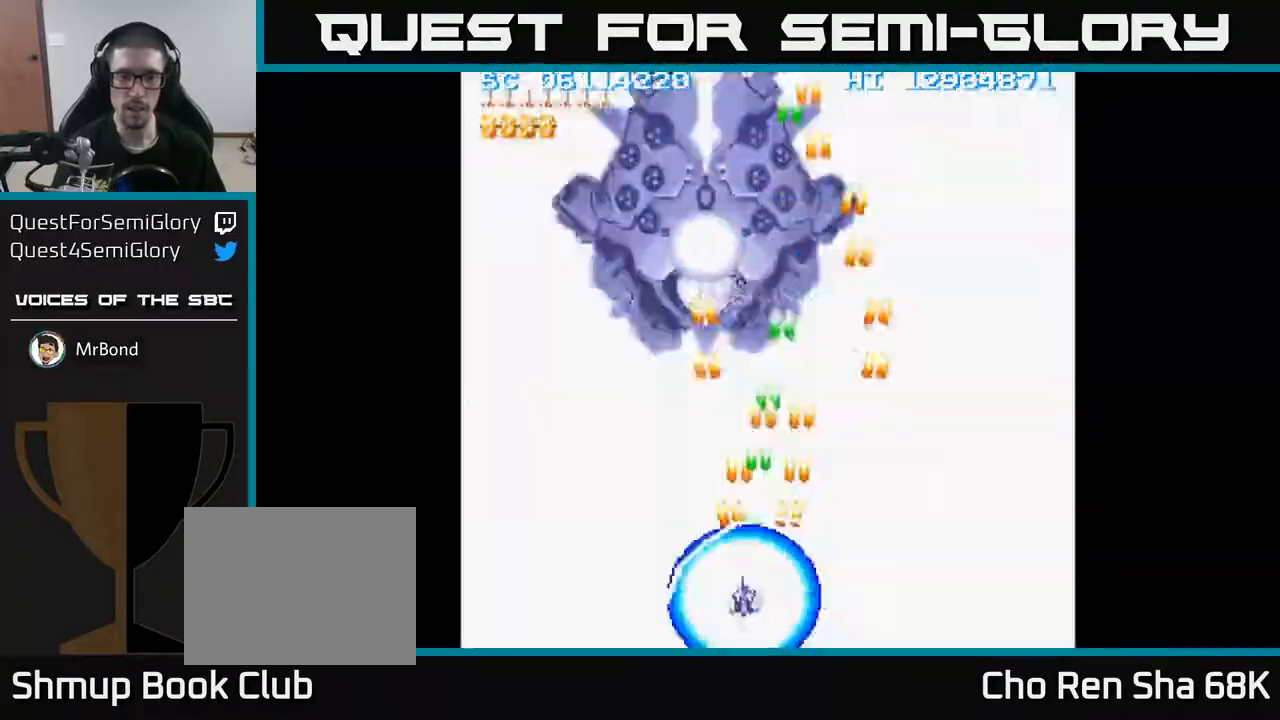
{"buttons": ["A", "DPAD_UP"], "events": [[17, "X", "up"], [50, "DPAD_LEFT", "up"], [283, "DPAD_LEFT", "down"], [417, "DPAD_LEFT", "up"]]}
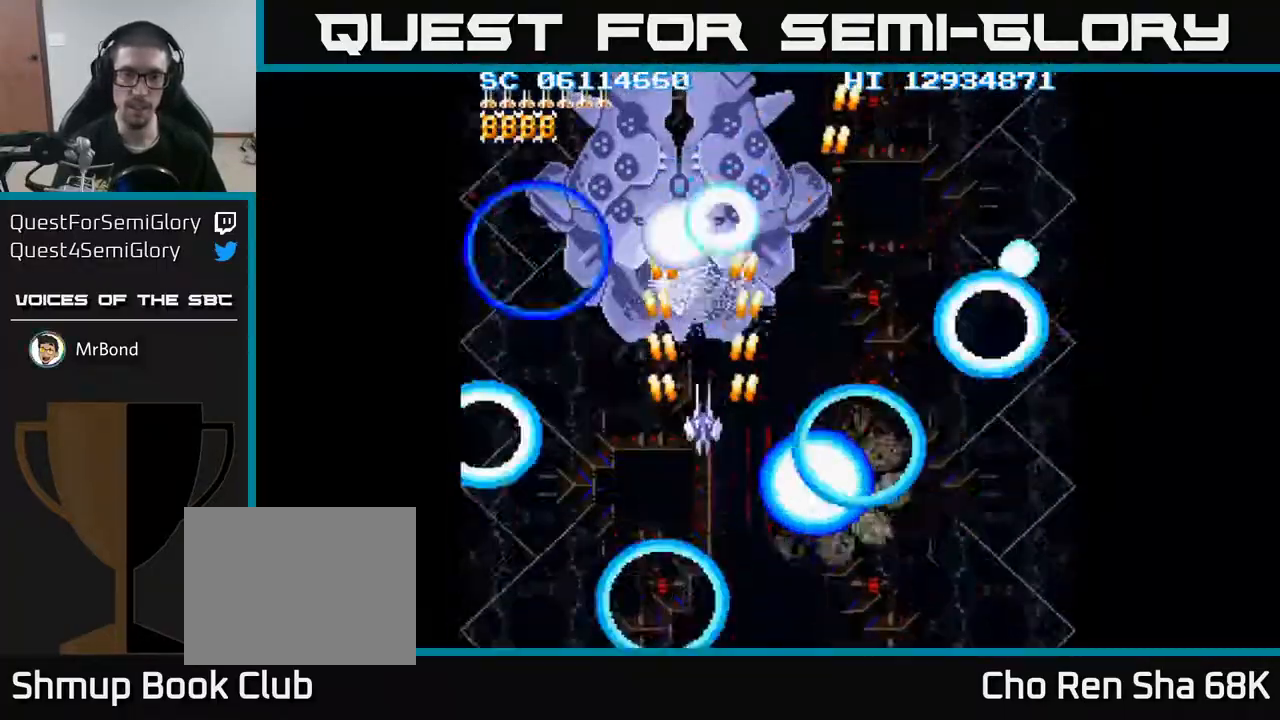
{"buttons": ["A", "DPAD_DOWN"], "events": [[133, "DPAD_LEFT", "down"], [200, "DPAD_UP", "up"], [233, "DPAD_DOWN", "down"], [233, "DPAD_LEFT", "up"]]}
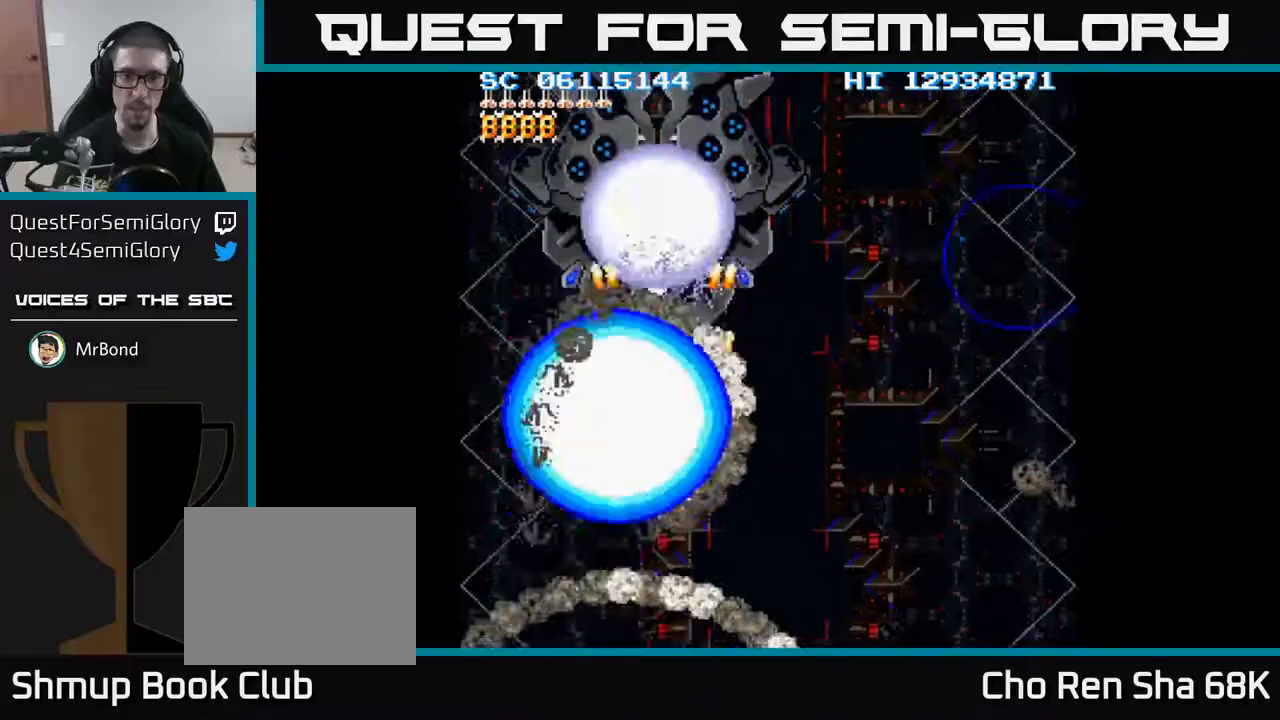
{"buttons": ["A", "DPAD_DOWN"], "events": [[200, "DPAD_RIGHT", "down"], [400, "DPAD_RIGHT", "up"]]}
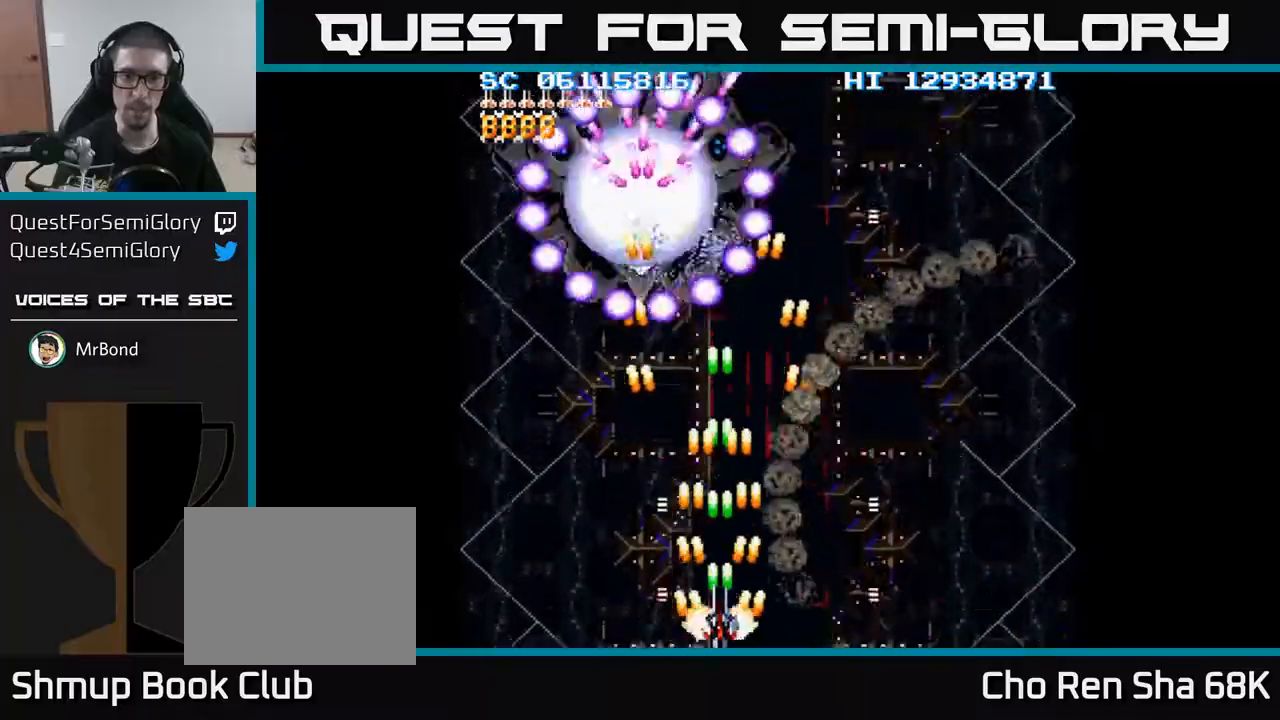
{"buttons": ["A", "DPAD_RIGHT"], "events": [[50, "DPAD_DOWN", "up"], [383, "DPAD_RIGHT", "down"]]}
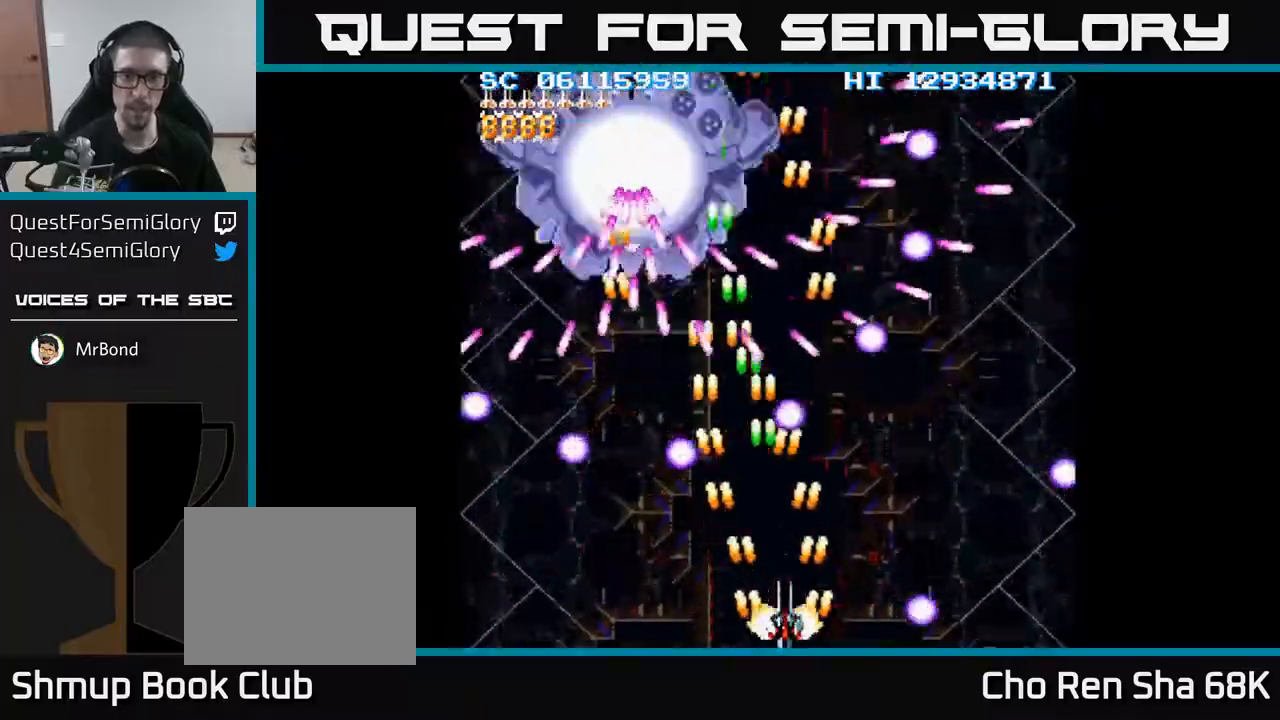
{"buttons": ["A", "DPAD_RIGHT"], "events": [[50, "DPAD_RIGHT", "up"], [100, "DPAD_LEFT", "down"], [200, "DPAD_DOWN", "down"], [200, "DPAD_LEFT", "up"], [233, "DPAD_DOWN", "up"], [233, "DPAD_RIGHT", "down"], [350, "DPAD_DOWN", "down"], [367, "DPAD_RIGHT", "up"], [383, "DPAD_DOWN", "up"], [417, "DPAD_LEFT", "down"], [467, "DPAD_LEFT", "up"], [483, "DPAD_RIGHT", "down"]]}
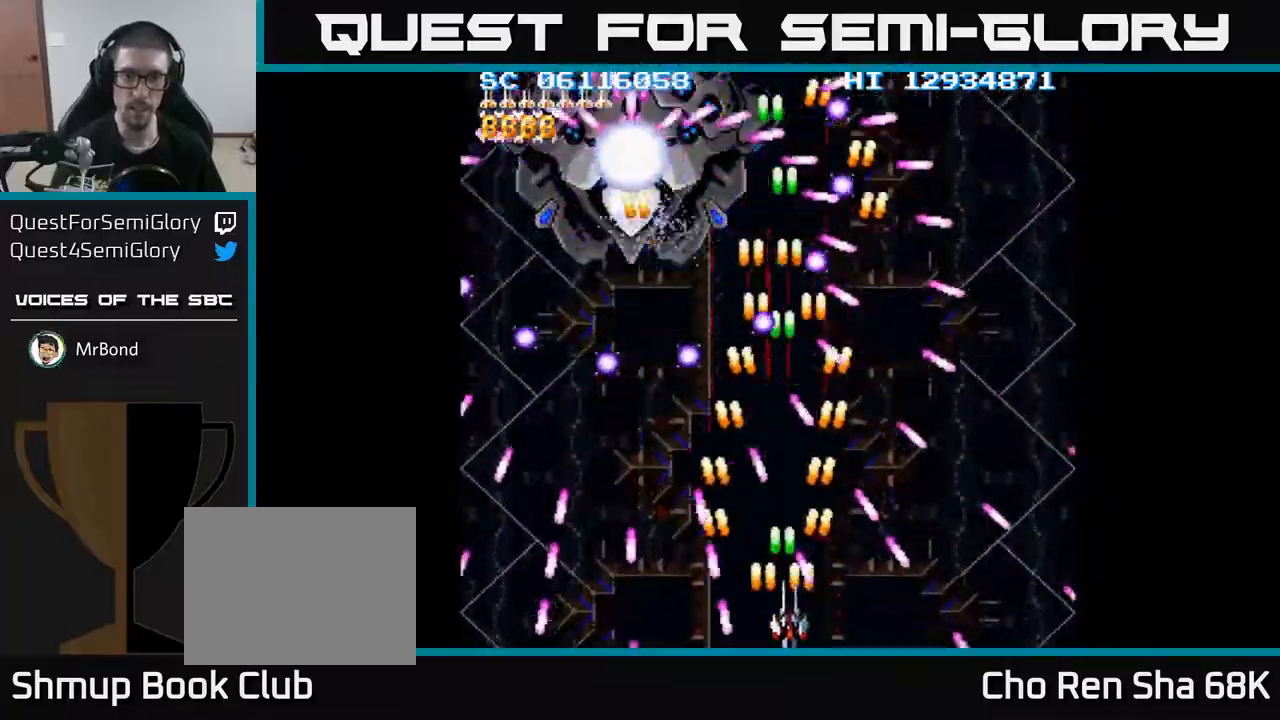
{"buttons": ["A"], "events": [[83, "DPAD_RIGHT", "up"], [133, "DPAD_LEFT", "down"], [200, "DPAD_LEFT", "up"], [383, "DPAD_RIGHT", "down"], [433, "DPAD_DOWN", "down"], [483, "DPAD_RIGHT", "up"], [500, "DPAD_DOWN", "up"]]}
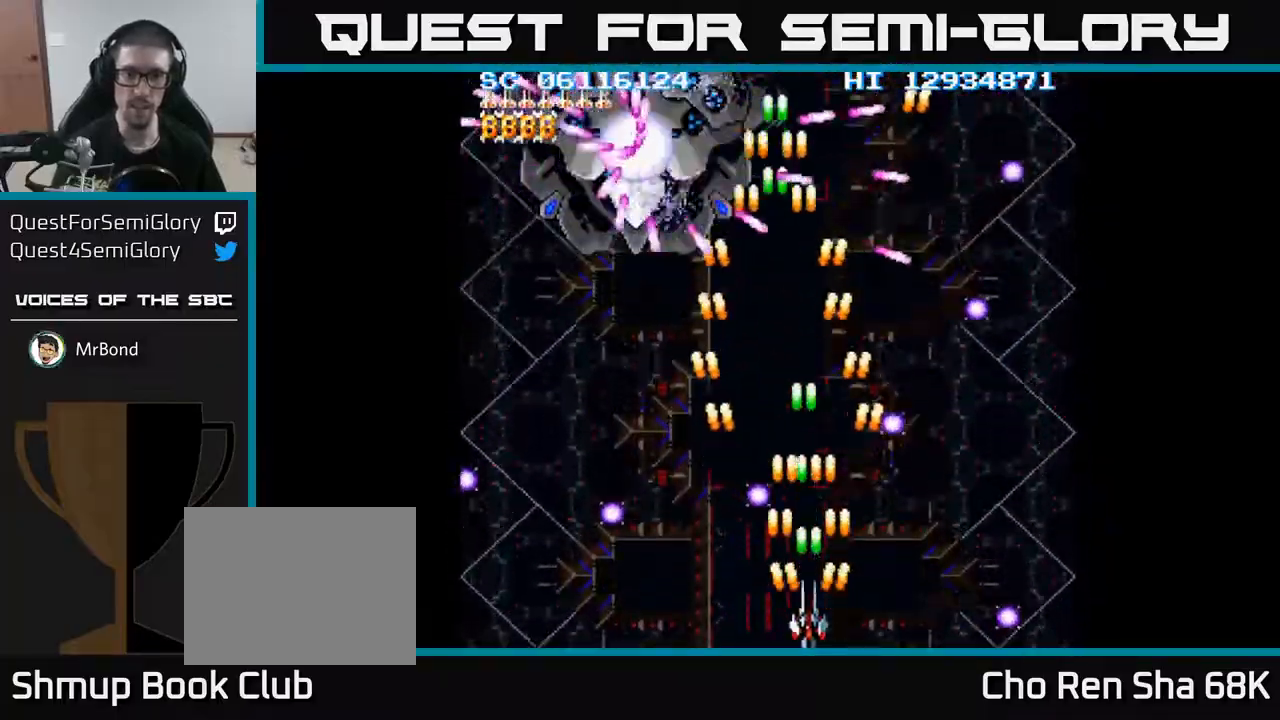
{"buttons": ["A"], "events": [[167, "DPAD_RIGHT", "down"], [350, "DPAD_RIGHT", "up"]]}
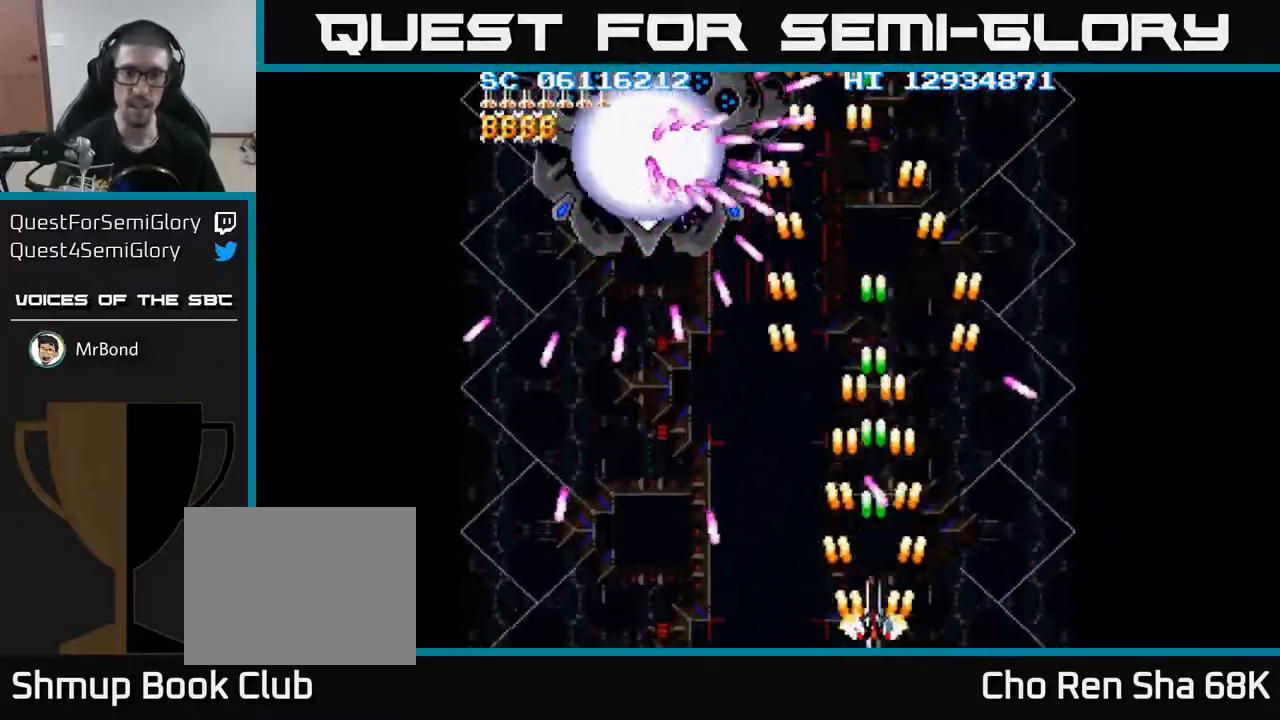
{"buttons": ["A", "DPAD_RIGHT"], "events": [[117, "DPAD_LEFT", "down"], [317, "DPAD_LEFT", "up"], [483, "DPAD_RIGHT", "down"]]}
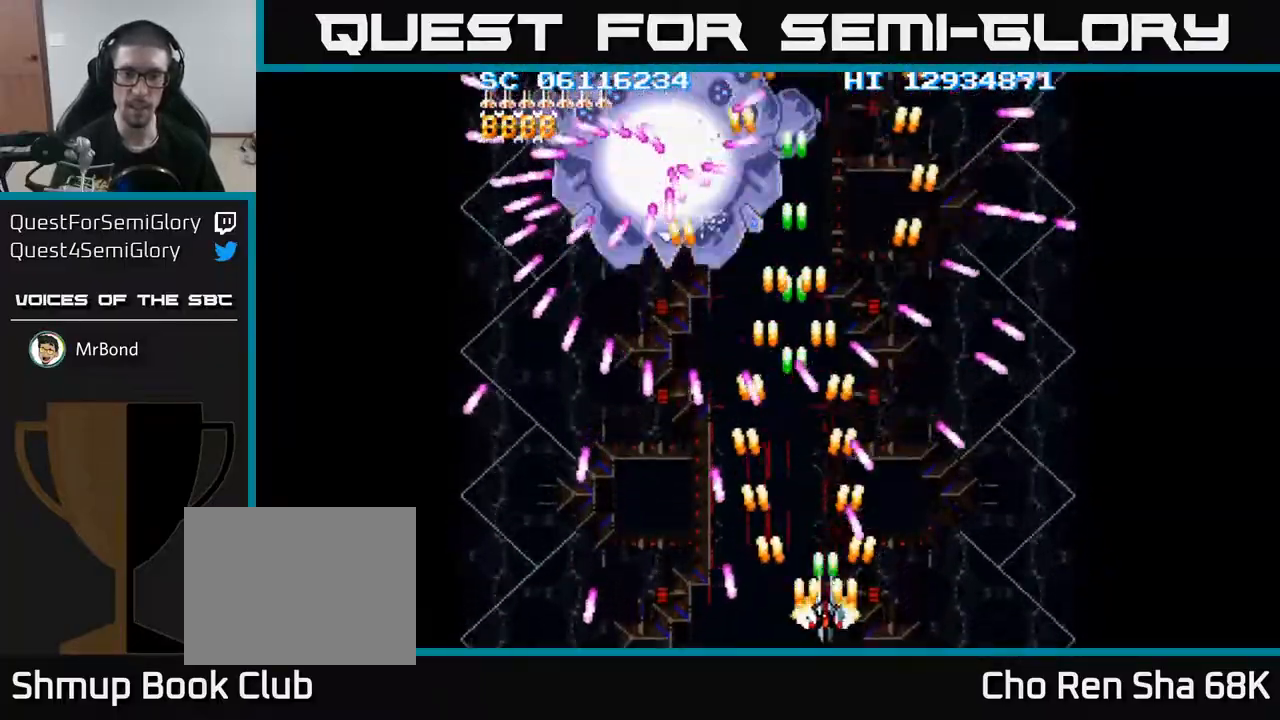
{"buttons": ["A"], "events": [[17, "DPAD_UP", "down"], [67, "DPAD_RIGHT", "up"], [100, "DPAD_UP", "up"], [250, "DPAD_LEFT", "down"], [317, "DPAD_LEFT", "up"]]}
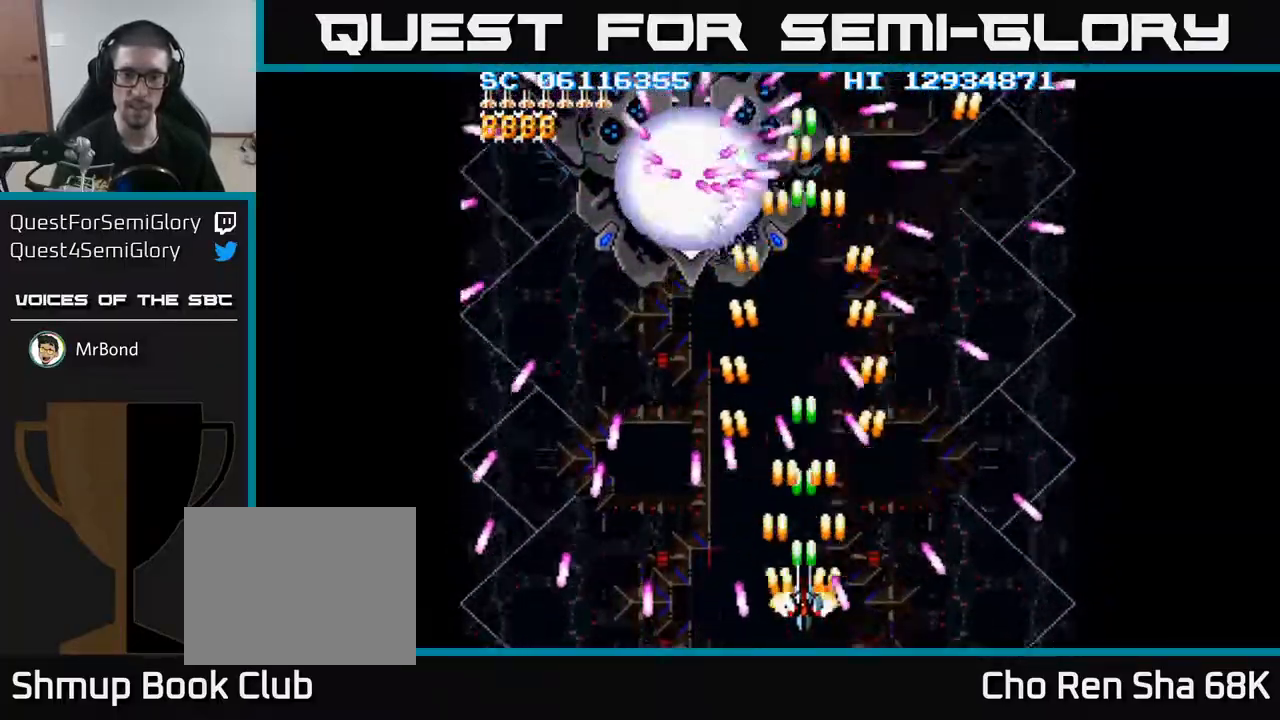
{"buttons": ["A"], "events": []}
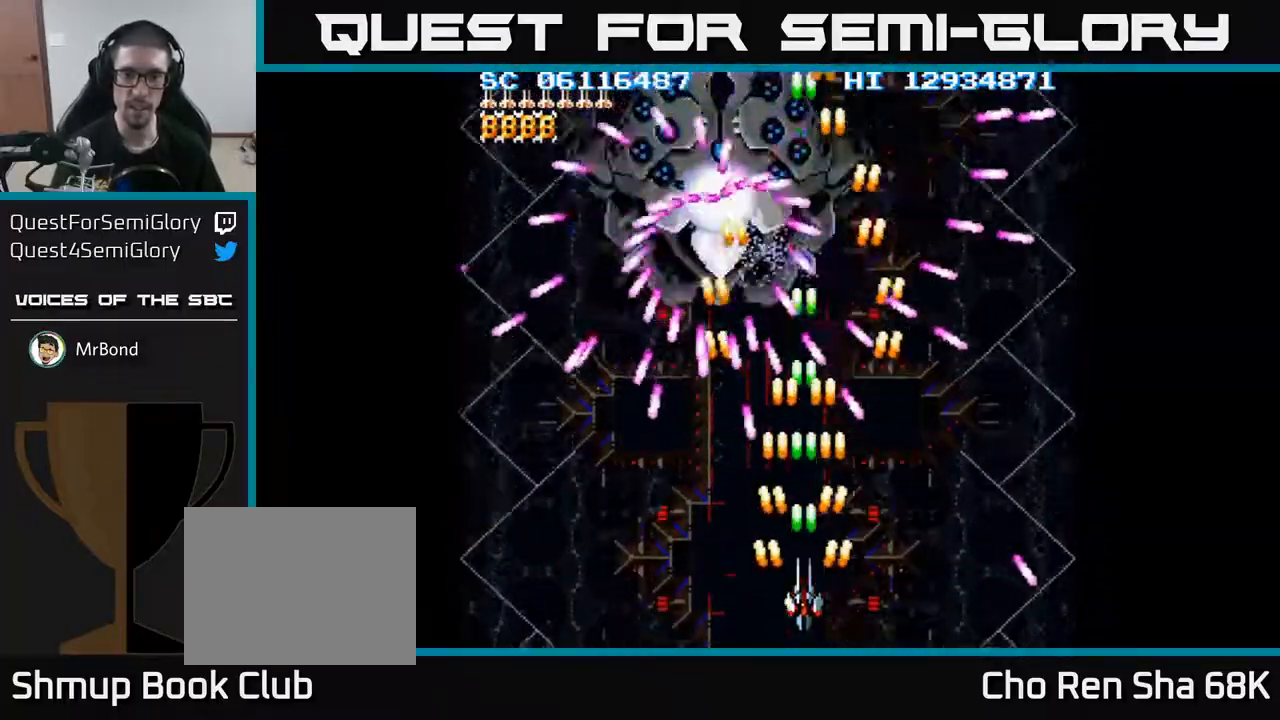
{"buttons": ["A"], "events": [[150, "DPAD_DOWN", "down"], [183, "DPAD_RIGHT", "down"], [217, "DPAD_DOWN", "up"], [300, "DPAD_RIGHT", "up"]]}
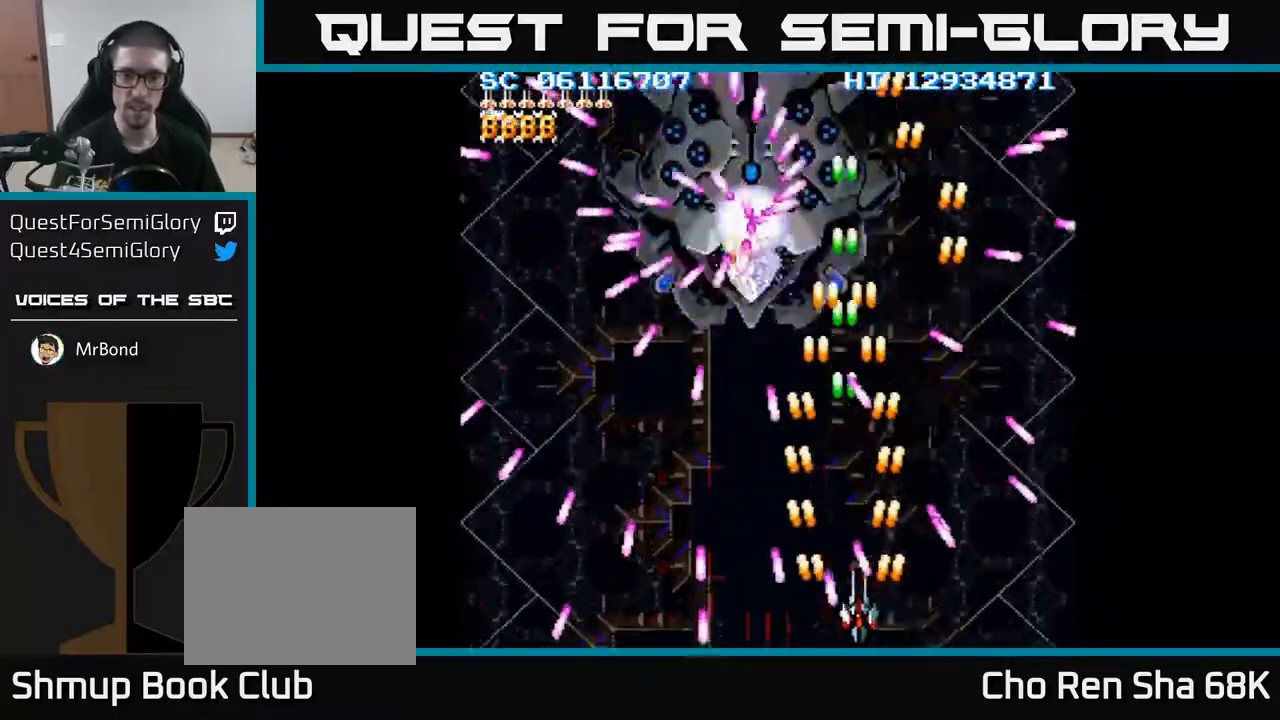
{"buttons": ["A", "DPAD_RIGHT"], "events": [[17, "DPAD_RIGHT", "down"], [83, "DPAD_DOWN", "down"], [100, "DPAD_RIGHT", "up"], [117, "DPAD_DOWN", "up"], [133, "DPAD_LEFT", "down"], [217, "DPAD_LEFT", "up"], [350, "DPAD_RIGHT", "down"]]}
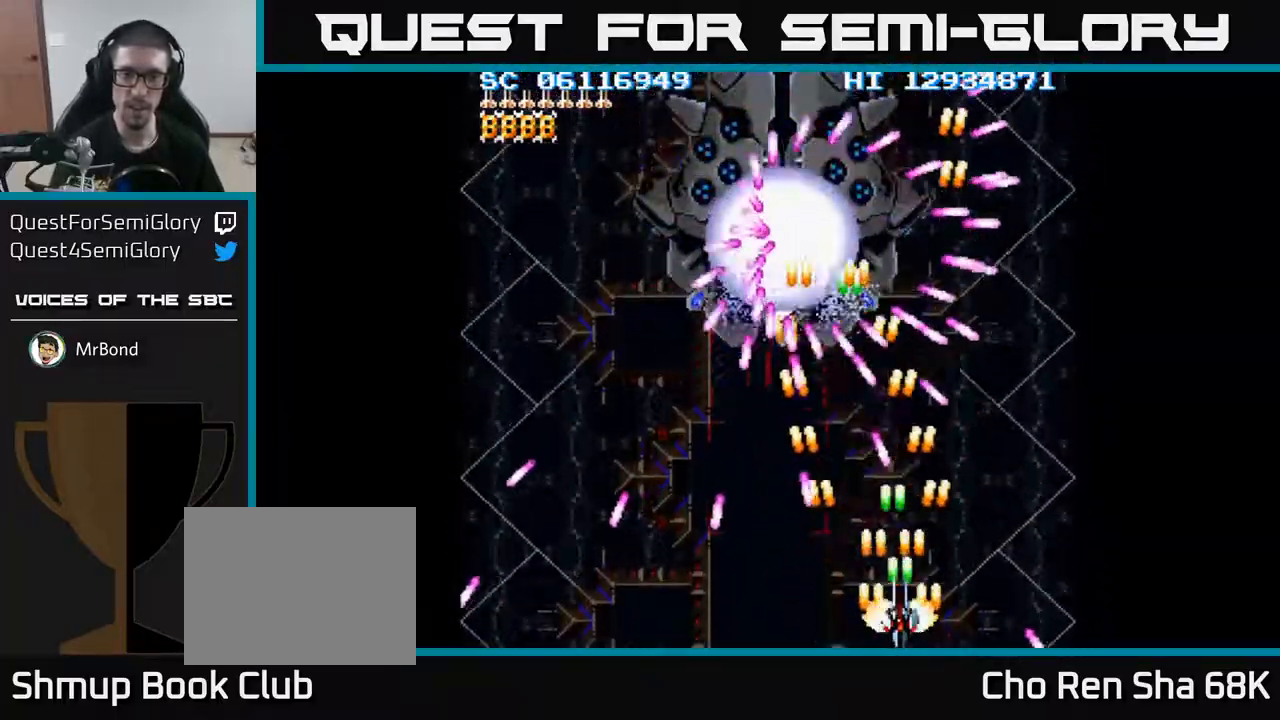
{"buttons": ["A"], "events": [[33, "DPAD_RIGHT", "up"], [67, "DPAD_DOWN", "down"], [200, "DPAD_DOWN", "up"]]}
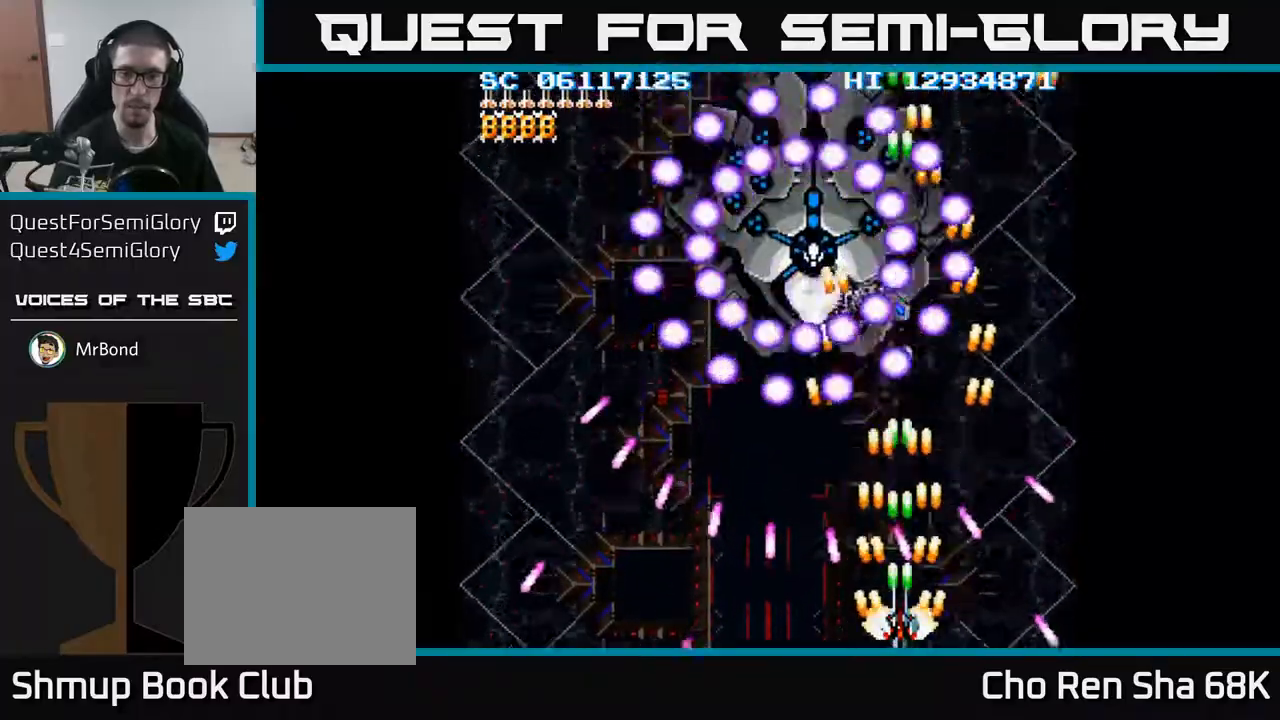
{"buttons": ["A"], "events": [[350, "DPAD_DOWN", "down"], [367, "DPAD_LEFT", "down"], [400, "DPAD_DOWN", "up"], [500, "DPAD_LEFT", "up"]]}
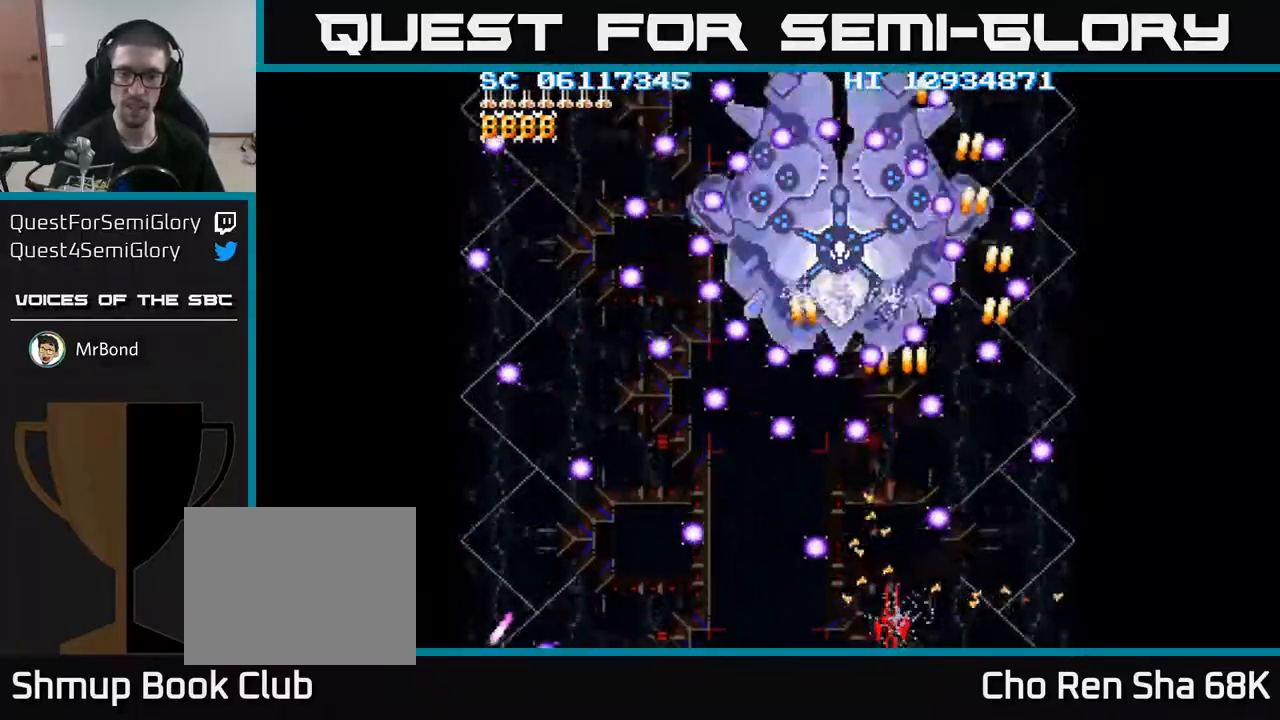
{"buttons": ["A"], "events": [[33, "DPAD_DOWN", "down"], [50, "DPAD_RIGHT", "down"], [150, "DPAD_RIGHT", "up"], [167, "DPAD_DOWN", "up"], [183, "DPAD_LEFT", "down"], [283, "DPAD_DOWN", "down"], [283, "DPAD_LEFT", "up"], [300, "X", "down"], [367, "DPAD_DOWN", "up"], [367, "DPAD_LEFT", "down"], [400, "X", "up"], [450, "DPAD_LEFT", "up"]]}
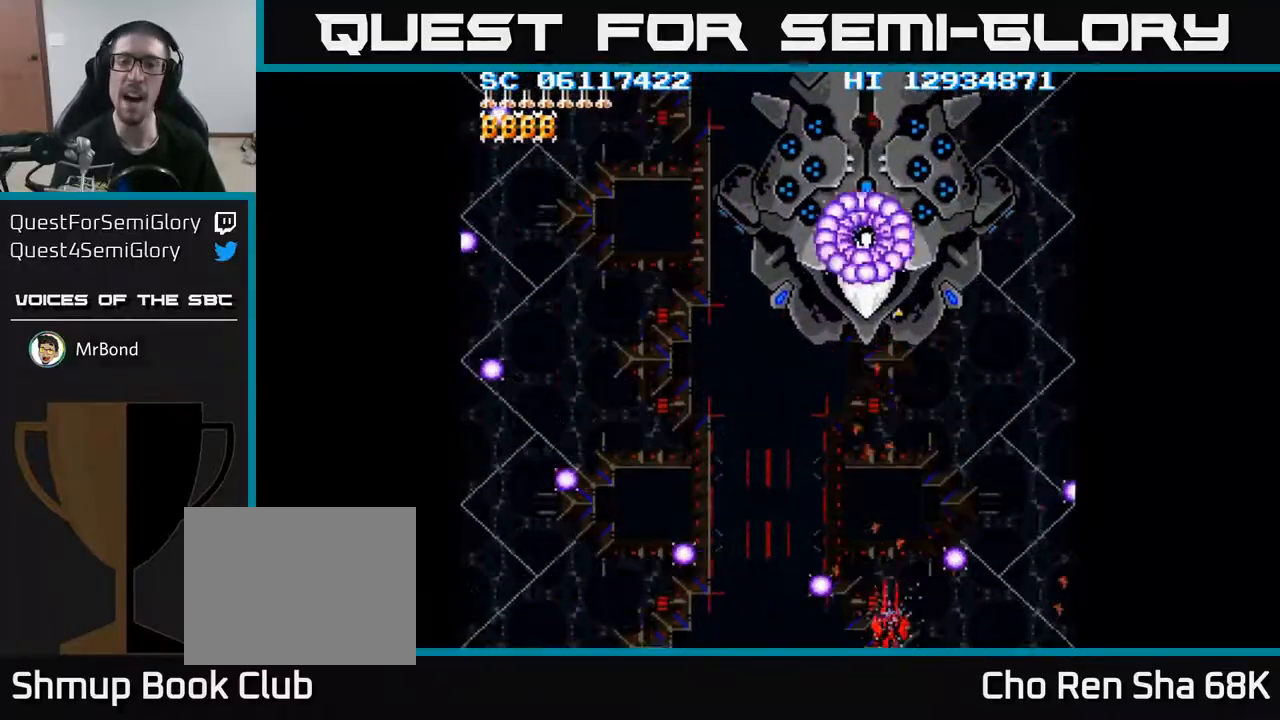
{"buttons": ["A"], "events": []}
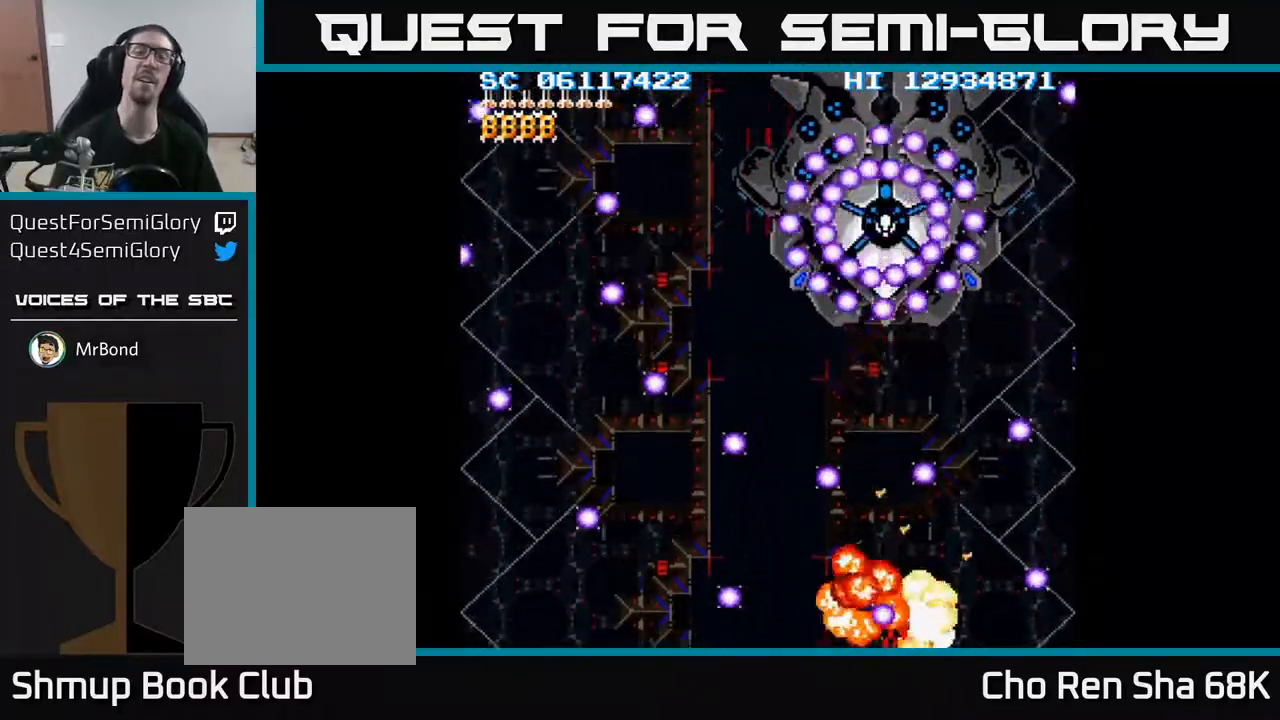
{"buttons": ["A"], "events": []}
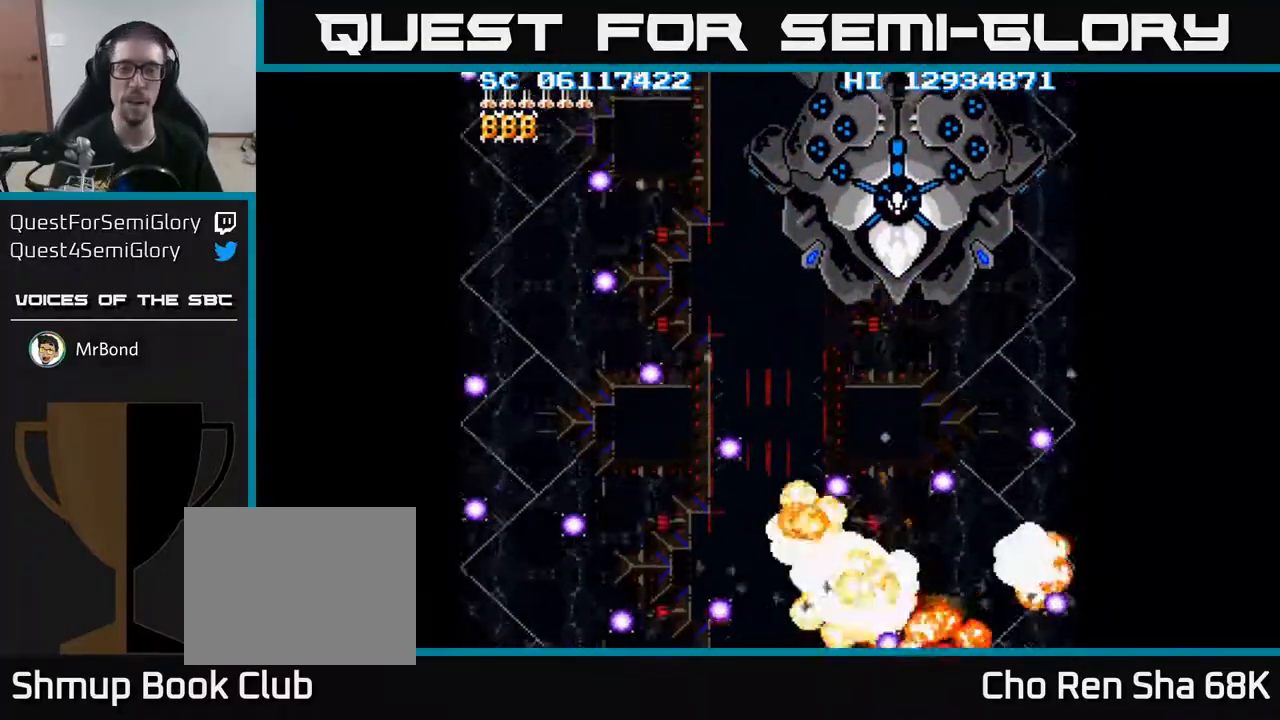
{"buttons": ["A"], "events": []}
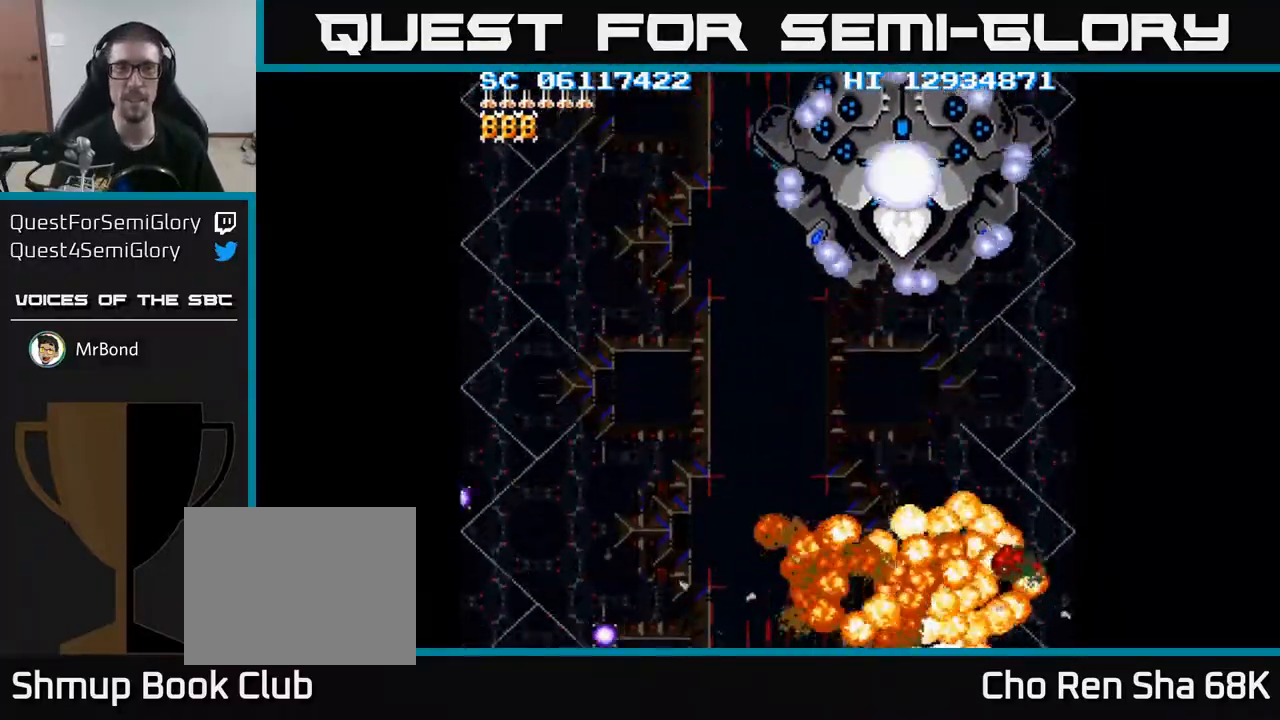
{"buttons": ["A"], "events": []}
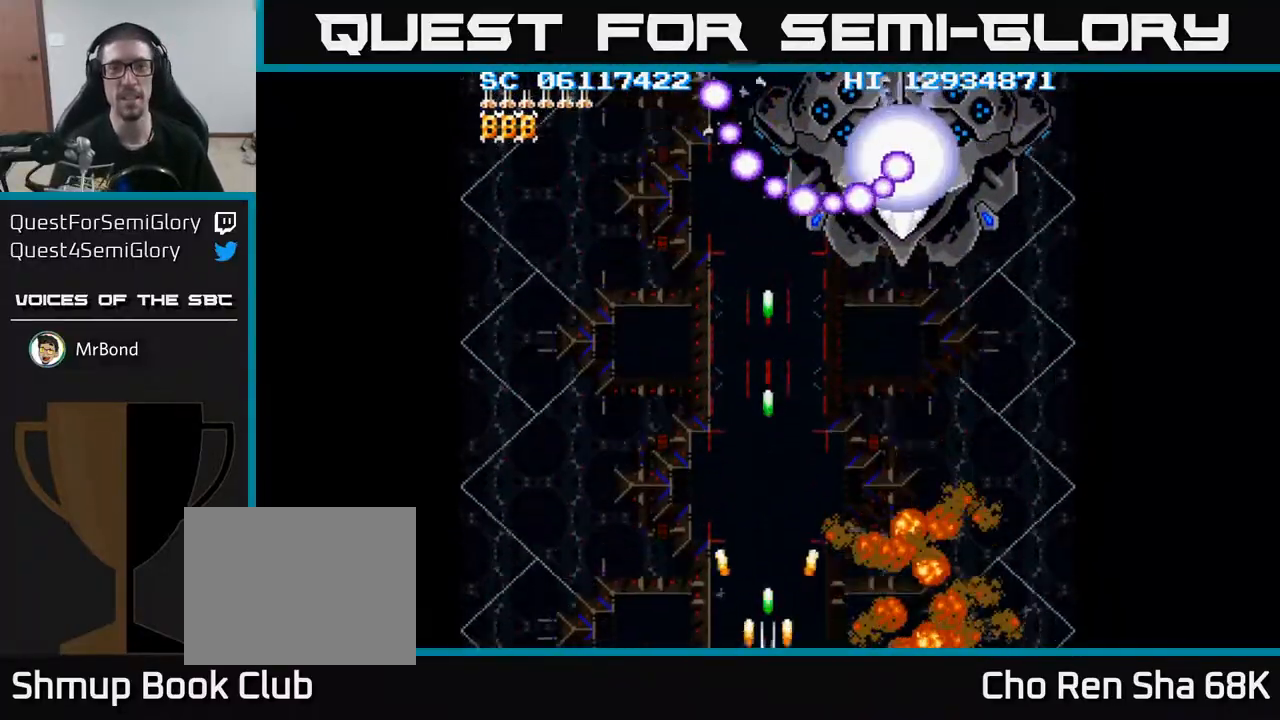
{"buttons": ["A"], "events": []}
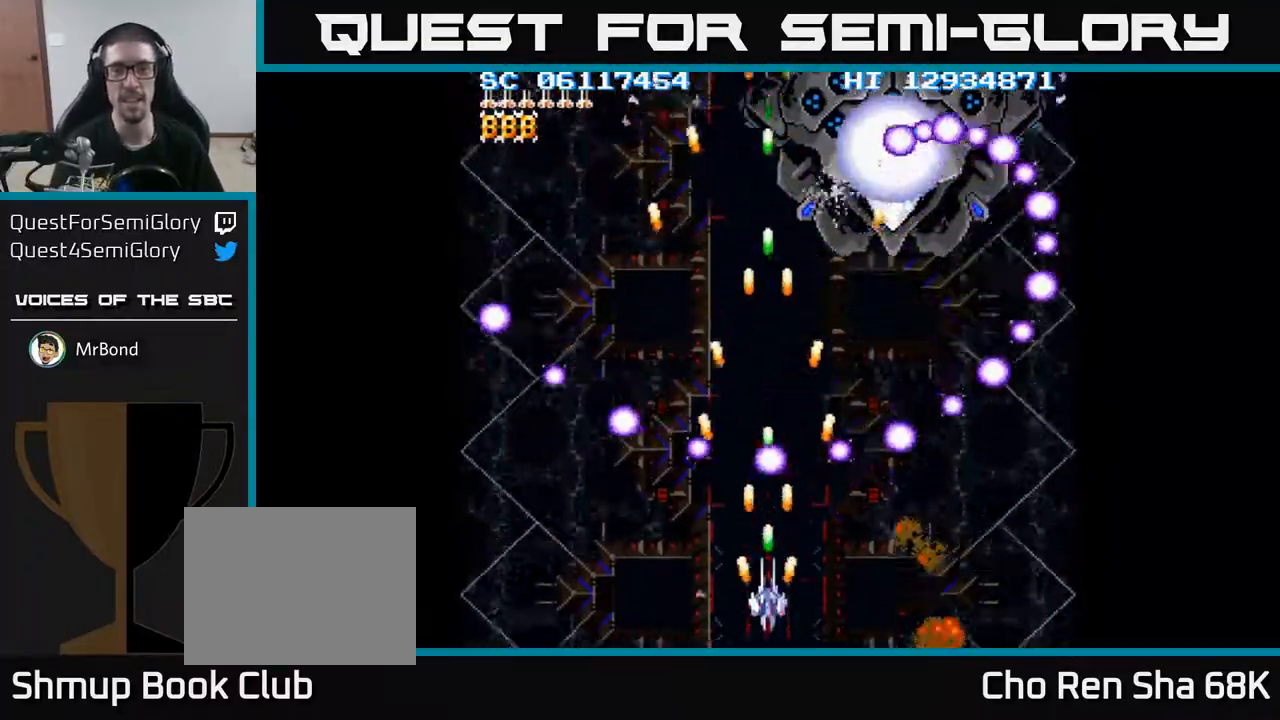
{"buttons": ["A", "DPAD_UP", "DPAD_RIGHT"], "events": [[233, "DPAD_RIGHT", "down"], [467, "DPAD_UP", "down"]]}